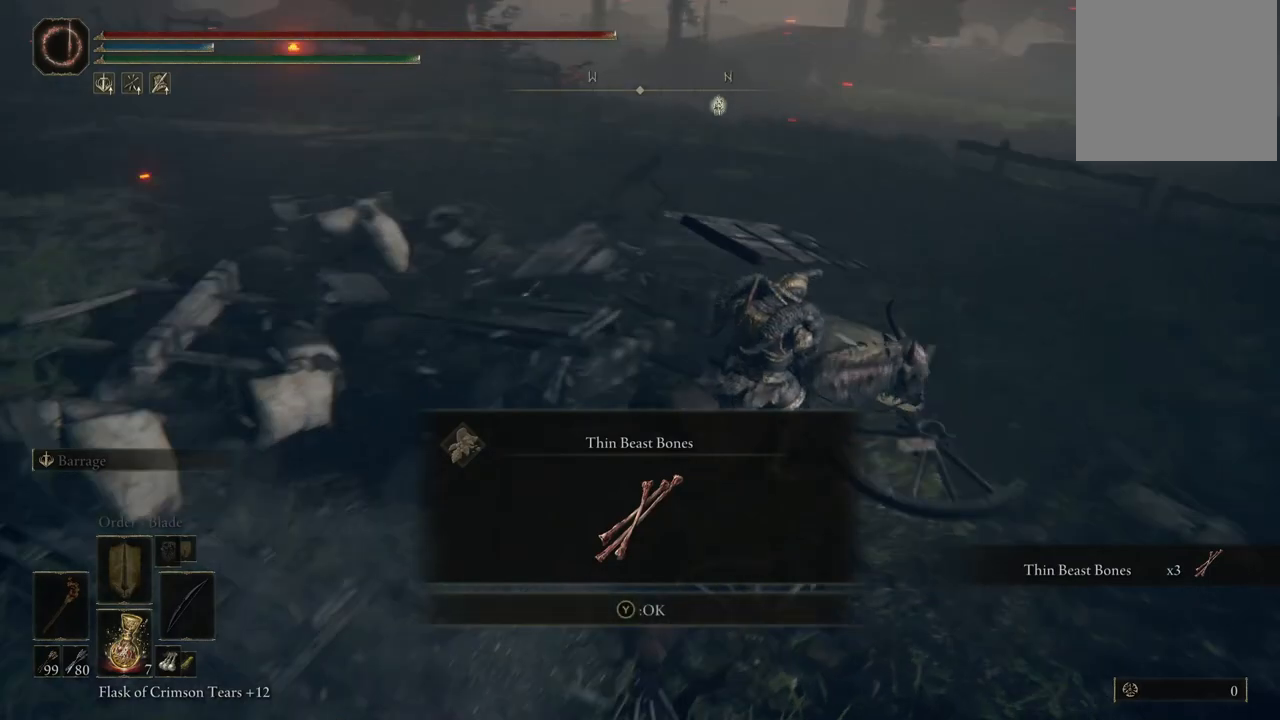
Gameplay with a controller (Xbox layout); each line is a JSON object with the inputs held at the frame after it. "events" lists button and stick changes between this image and that frame as [ms after this image, input, new state], when the widget could be followed in between. Not read: L3 R3.
{"buttons": [], "left_stick": "up-right", "right_stick": "center", "events": [[67, "right_stick", "right"], [200, "right_stick", "center"], [300, "Y", "down"], [417, "Y", "up"]]}
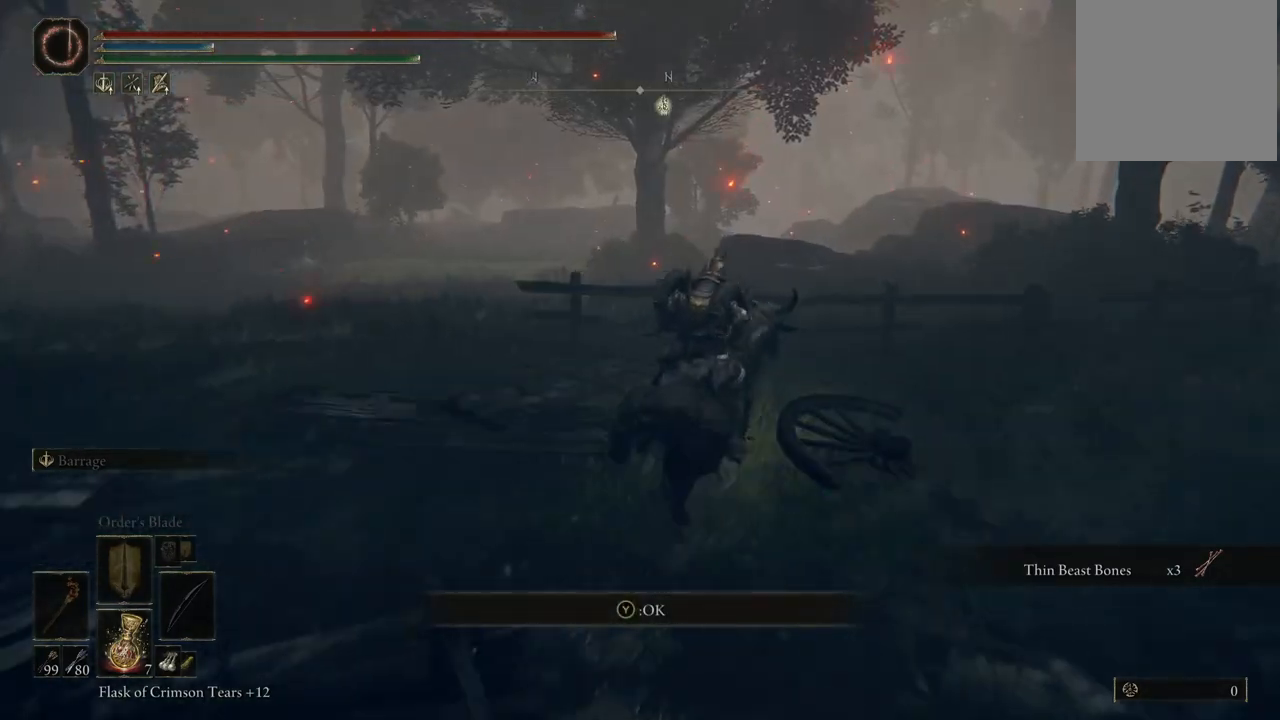
{"buttons": [], "left_stick": "up-right", "right_stick": "center", "events": [[133, "B", "down"], [233, "B", "up"]]}
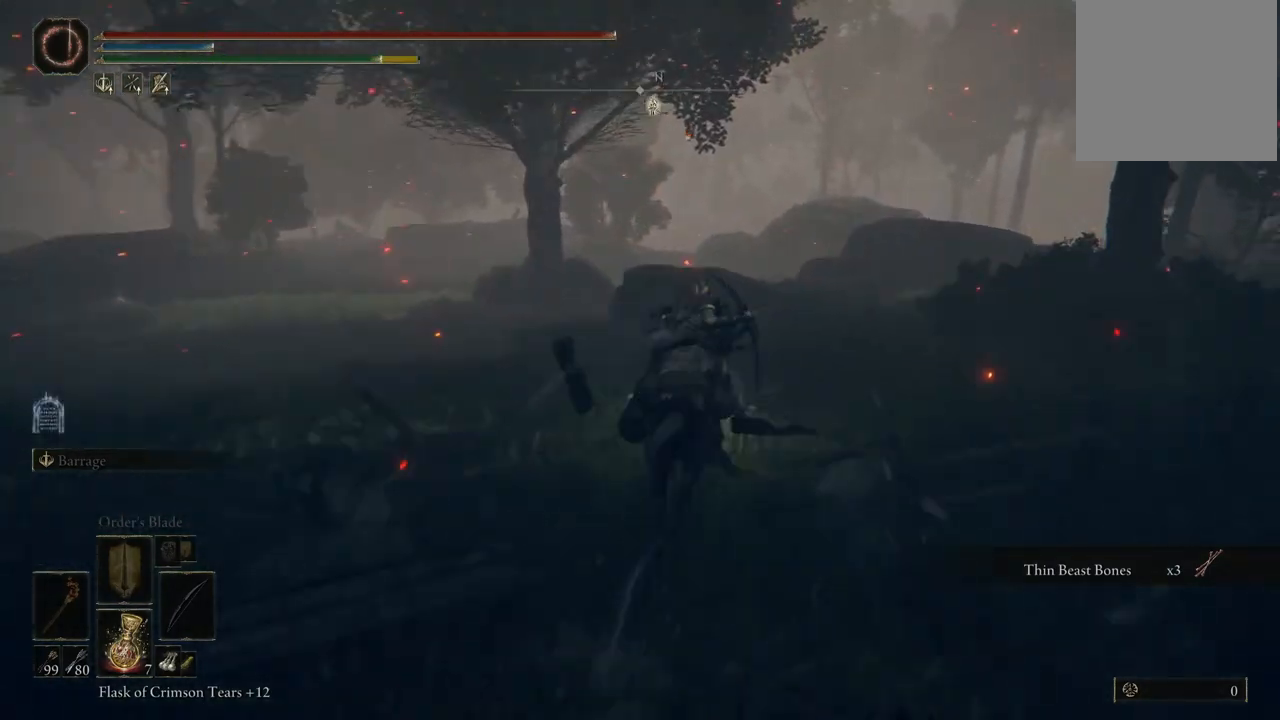
{"buttons": [], "left_stick": "up", "right_stick": "center", "events": [[50, "B", "down"], [167, "B", "up"], [367, "right_stick", "down"], [400, "left_stick", "up"], [500, "right_stick", "center"]]}
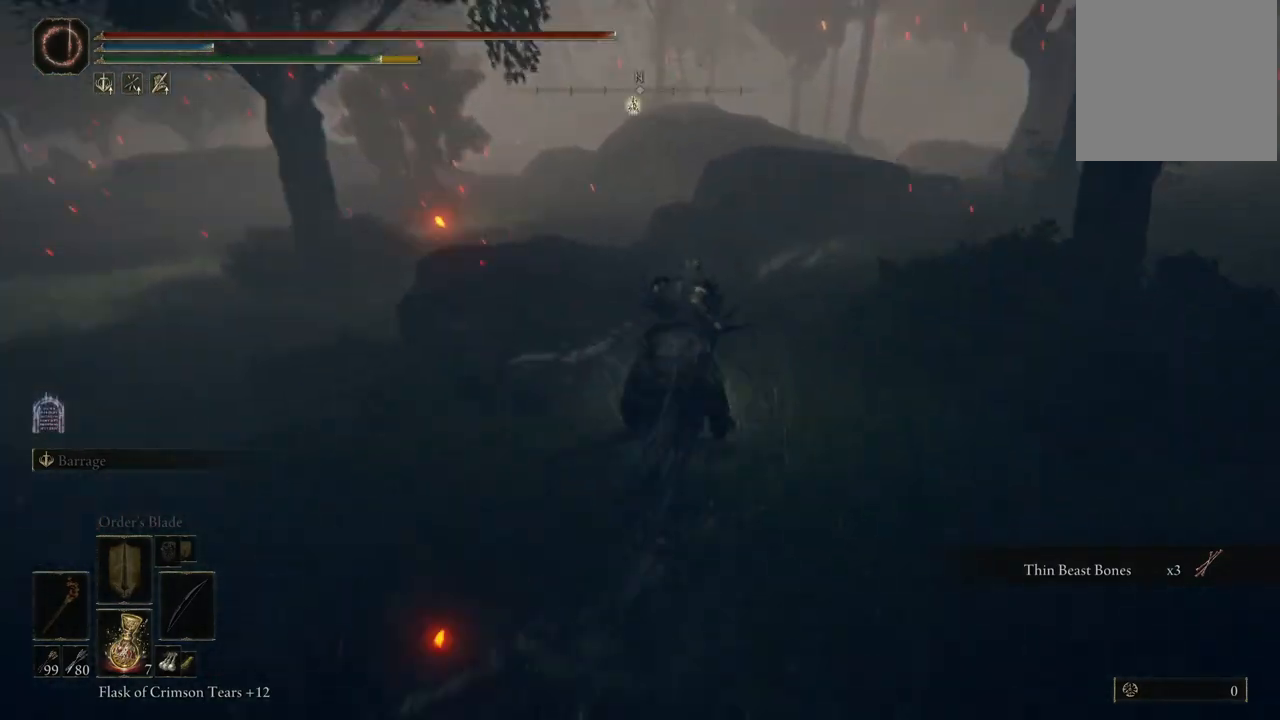
{"buttons": [], "left_stick": "up", "right_stick": "center", "events": []}
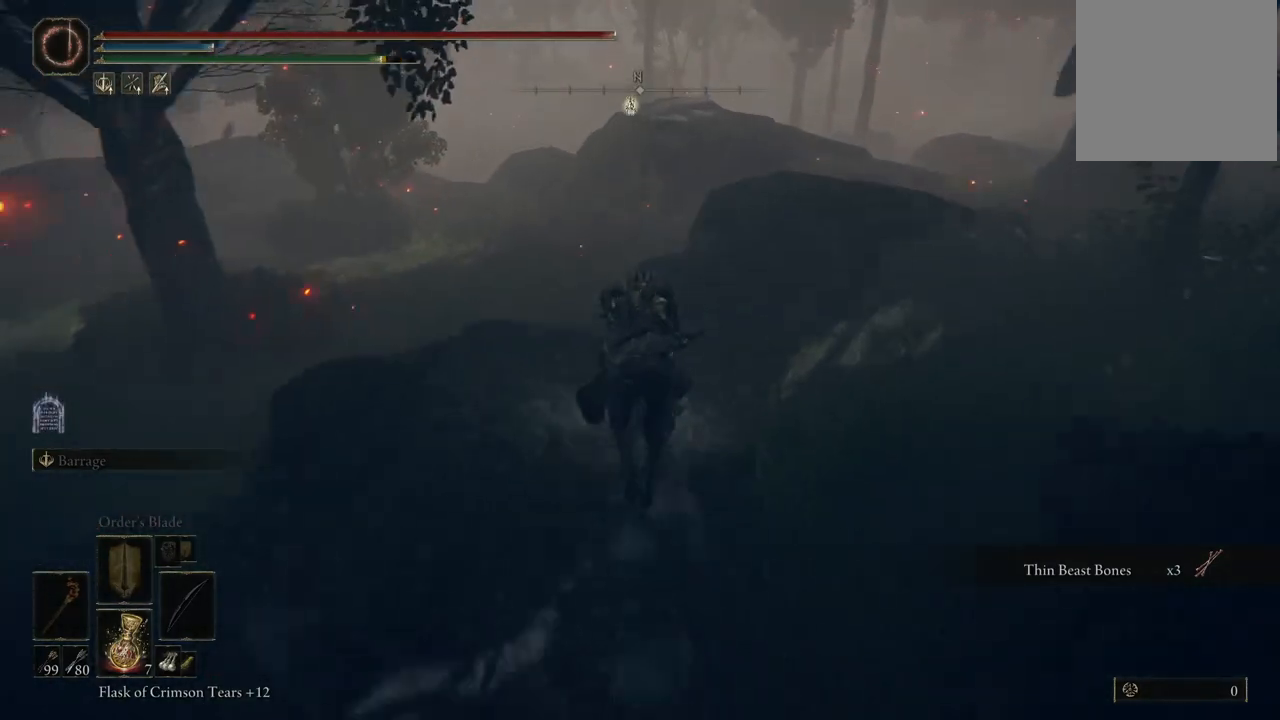
{"buttons": [], "left_stick": "up", "right_stick": "center"}
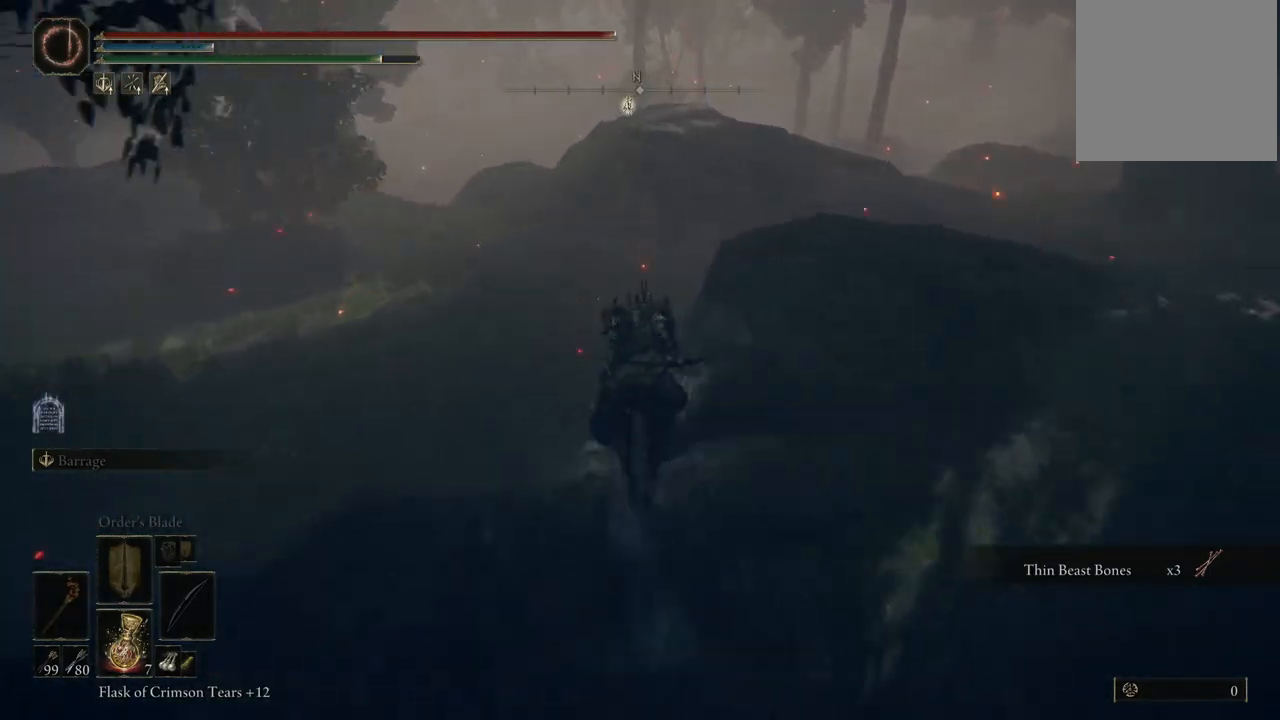
{"buttons": ["Y"], "left_stick": "up", "right_stick": "center", "events": [[117, "Y", "down"], [250, "Y", "up"], [417, "Y", "down"]]}
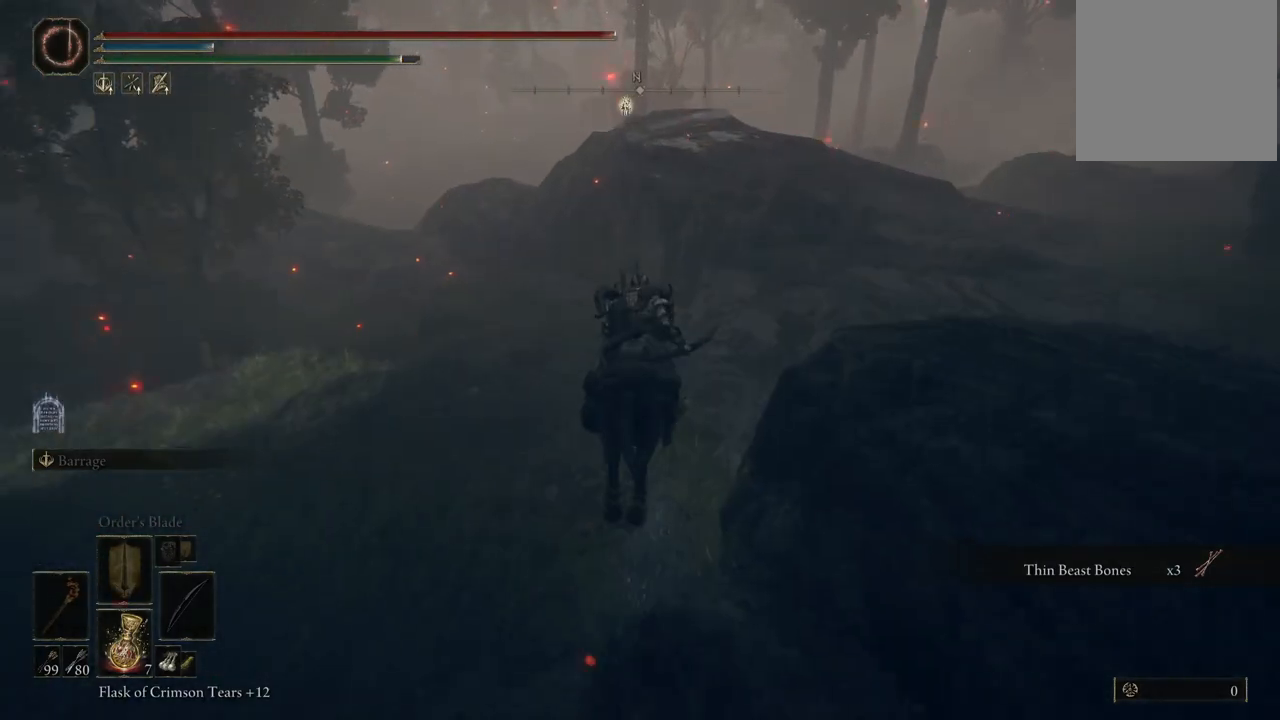
{"buttons": [], "left_stick": "up", "right_stick": "center", "events": [[83, "Y", "up"], [200, "Y", "down"], [317, "Y", "up"]]}
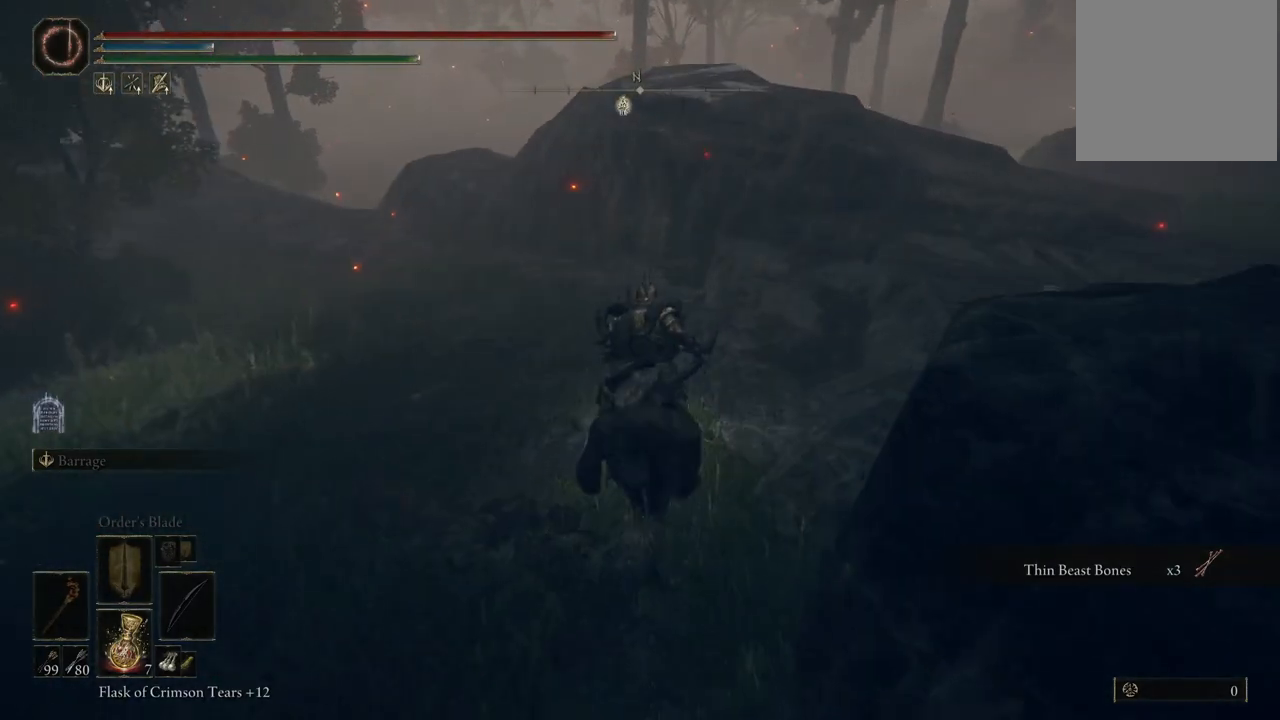
{"buttons": [], "left_stick": "up", "right_stick": "down-left", "events": [[50, "Y", "down"], [100, "Y", "up"], [200, "Y", "down"], [317, "Y", "up"], [450, "right_stick", "down-left"]]}
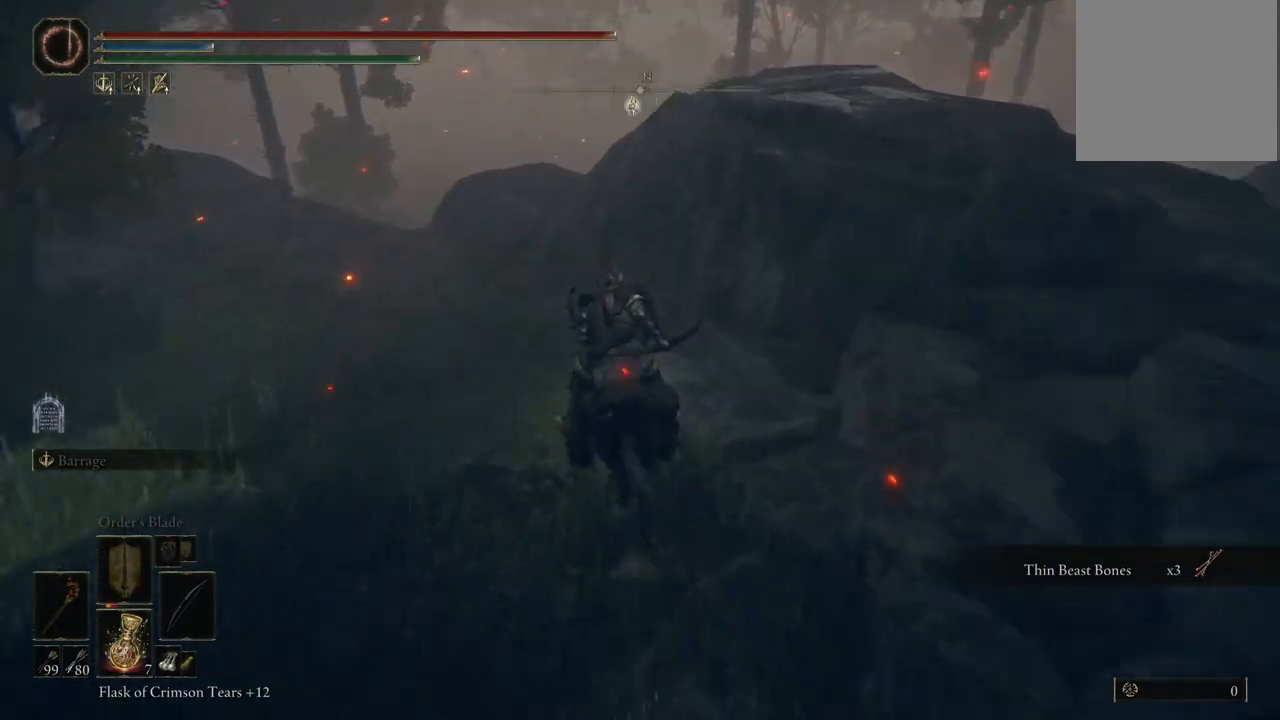
{"buttons": [], "left_stick": "up", "right_stick": "down-left", "events": [[133, "right_stick", "center"], [250, "B", "down"], [333, "B", "up"], [467, "right_stick", "down-left"]]}
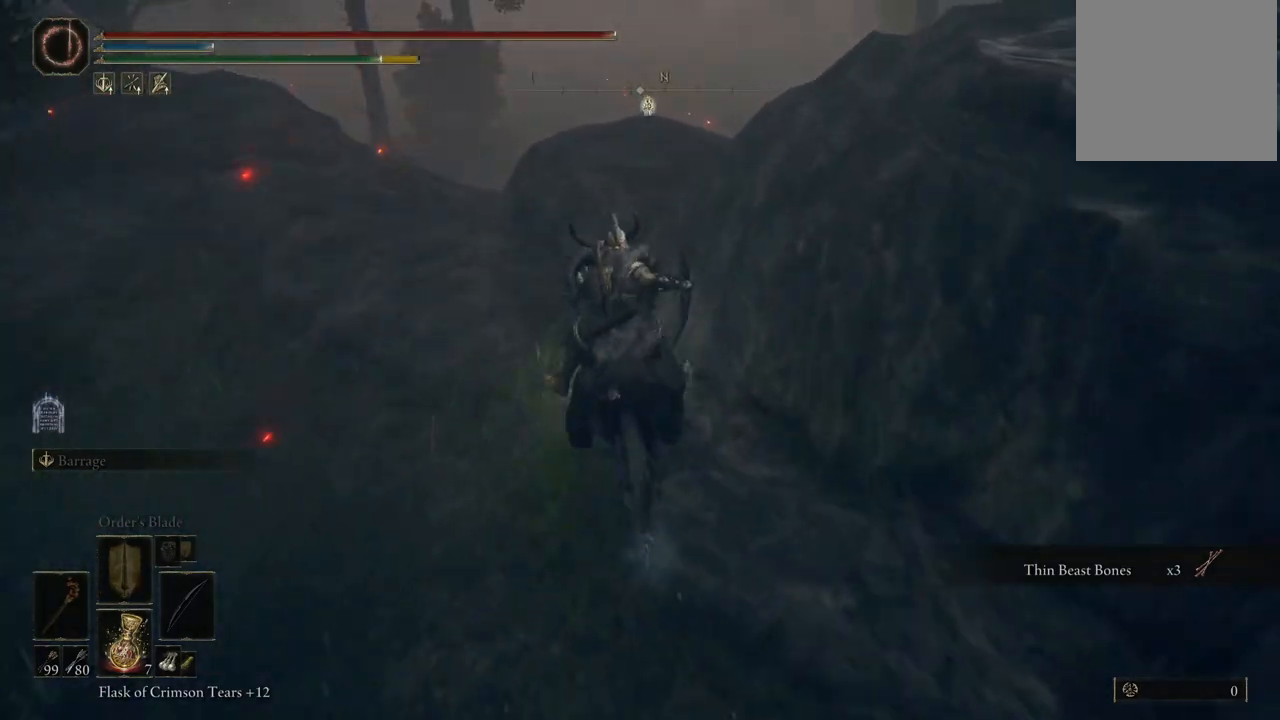
{"buttons": [], "left_stick": "up", "right_stick": "center", "events": [[500, "right_stick", "center"]]}
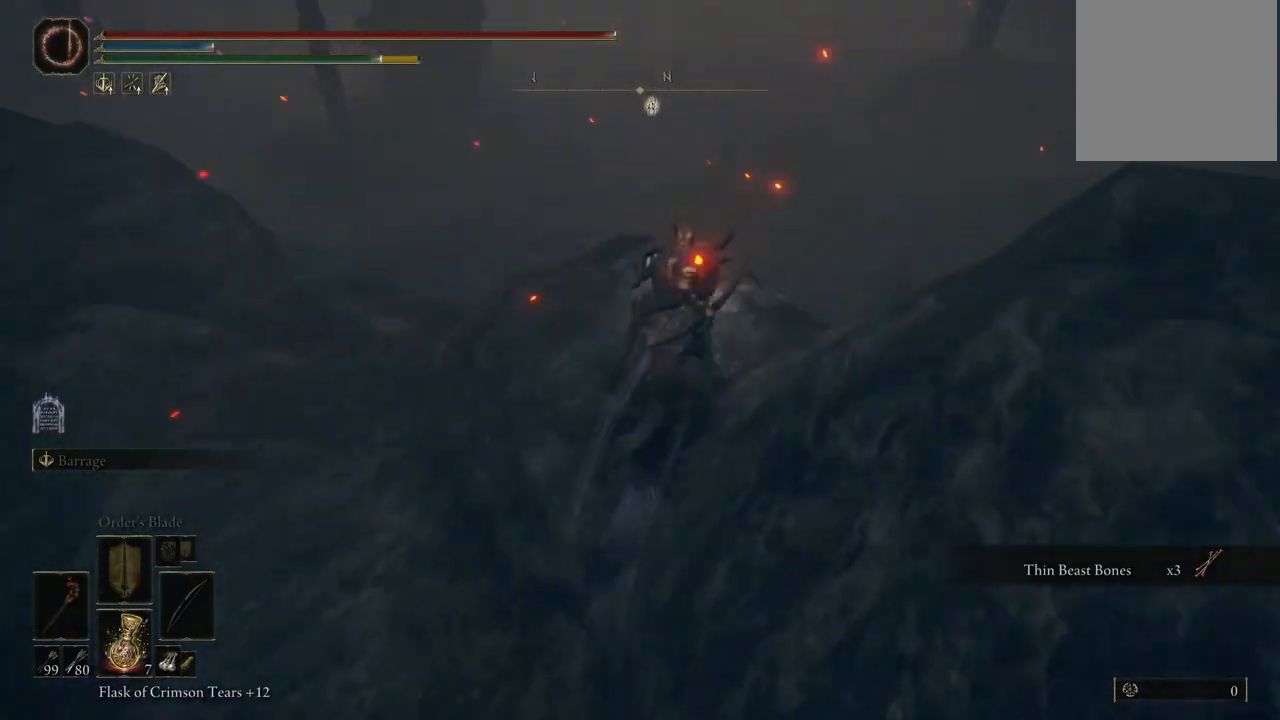
{"buttons": [], "left_stick": "center", "right_stick": "down-left", "events": [[400, "left_stick", "center"], [400, "right_stick", "down-left"]]}
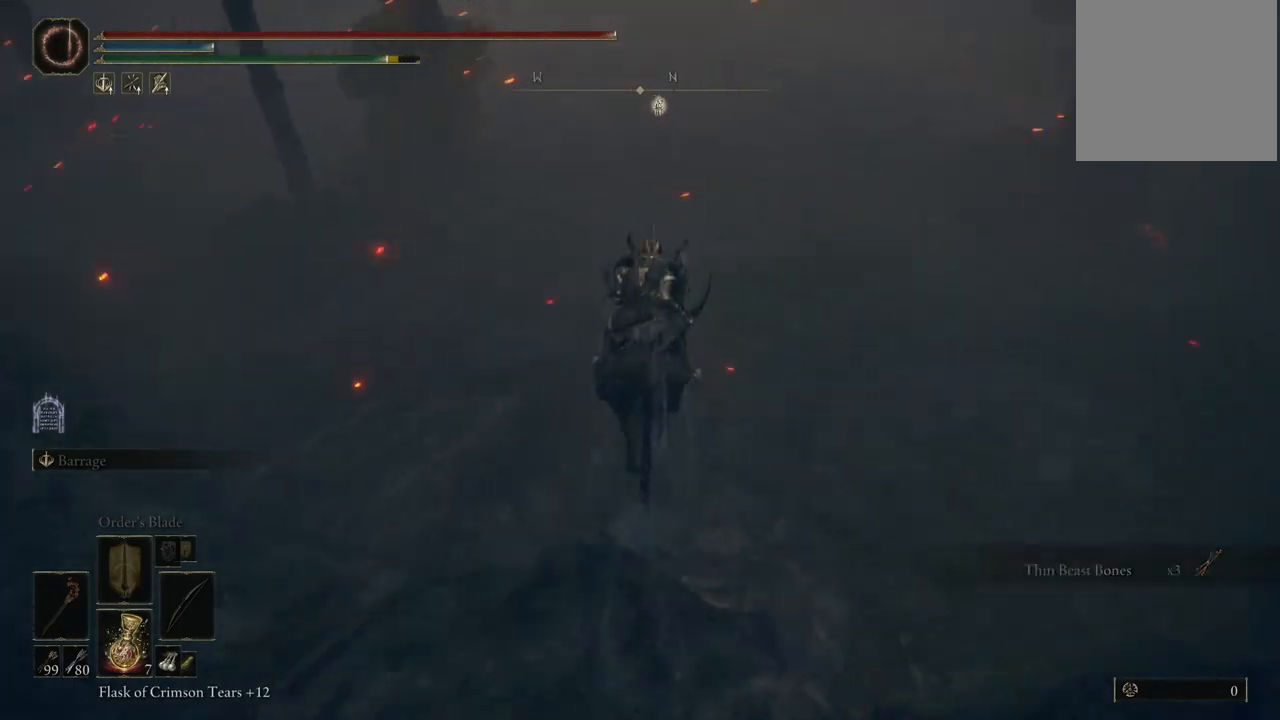
{"buttons": [], "left_stick": "down", "right_stick": "up-left", "events": [[333, "right_stick", "left"], [433, "left_stick", "down"], [467, "right_stick", "up-left"]]}
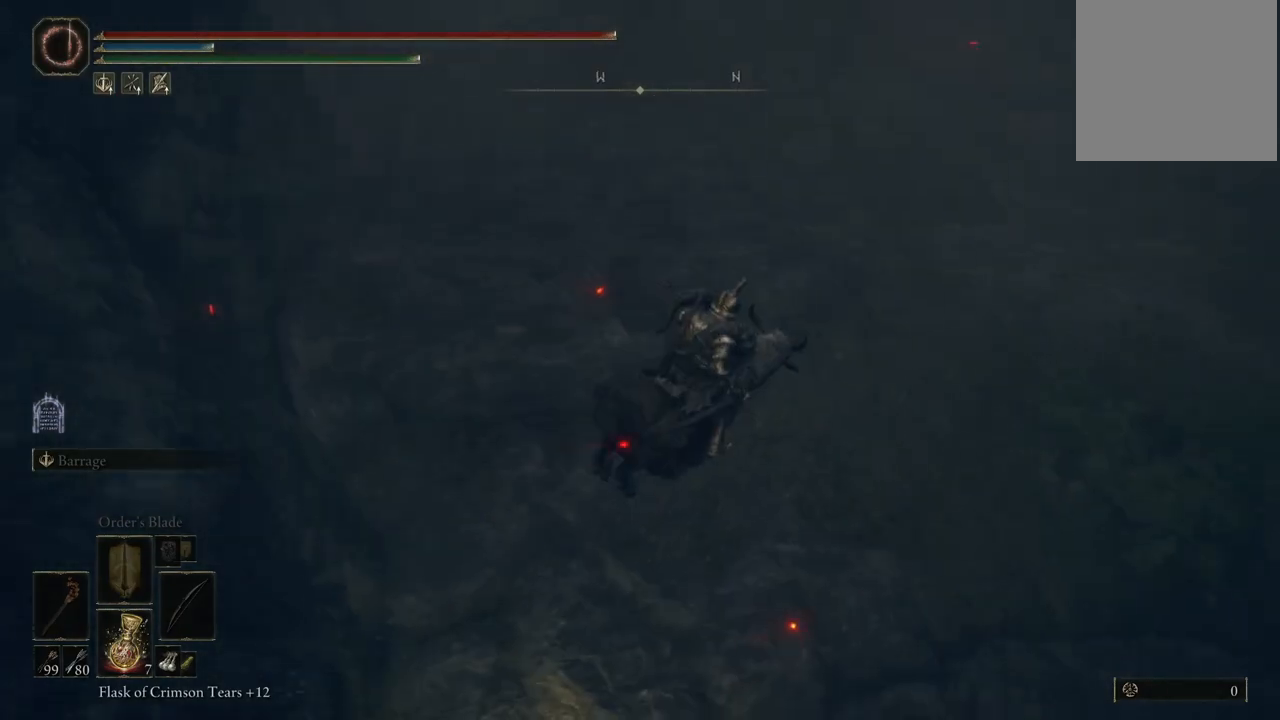
{"buttons": [], "left_stick": "left", "right_stick": "up-left", "events": [[33, "left_stick", "down-left"], [433, "left_stick", "left"]]}
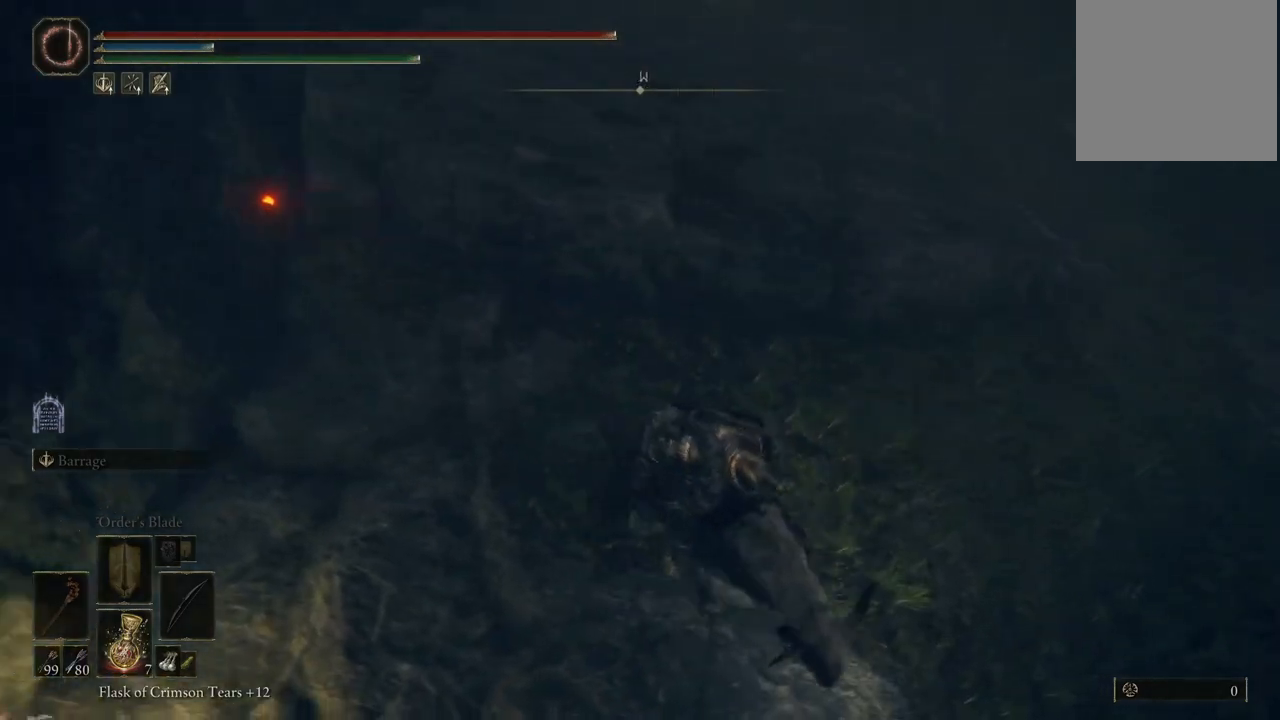
{"buttons": [], "left_stick": "left", "right_stick": "center", "events": [[450, "right_stick", "center"]]}
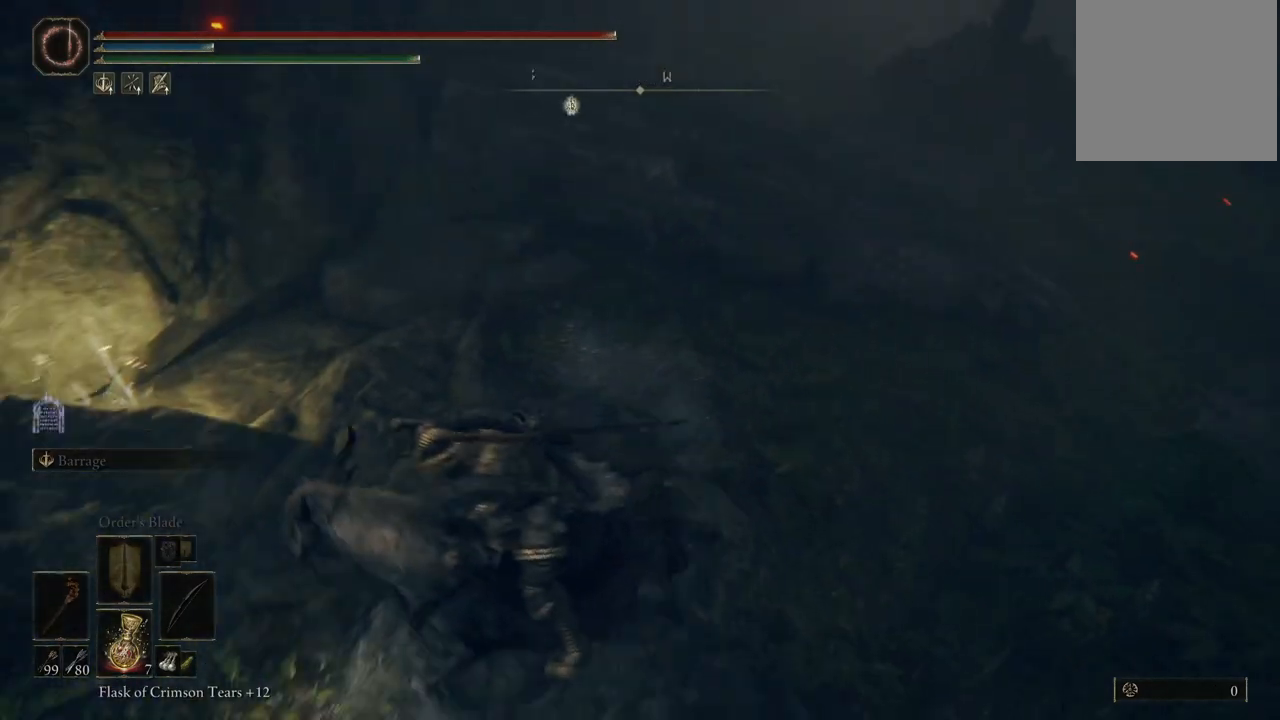
{"buttons": ["Y"], "left_stick": "up", "right_stick": "center", "events": [[67, "Y", "down"], [150, "left_stick", "up-left"], [183, "Y", "up"], [233, "Y", "down"], [300, "Y", "up"], [350, "left_stick", "up"], [500, "Y", "down"]]}
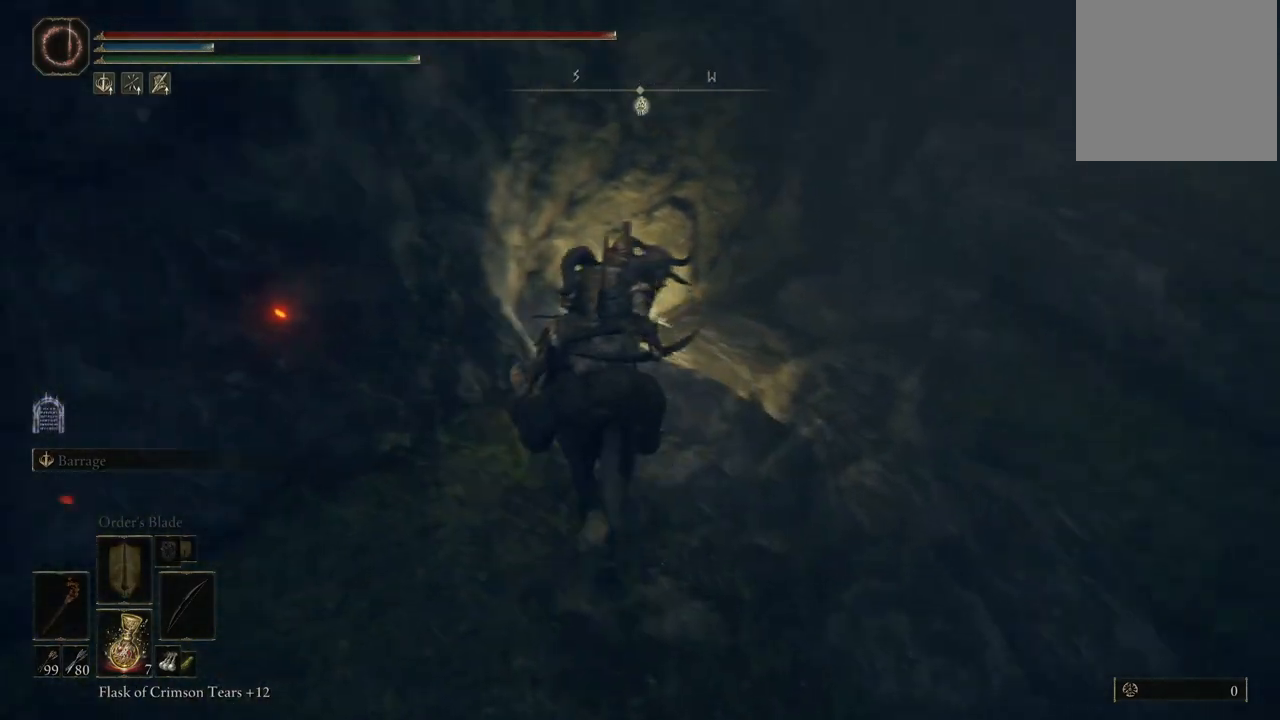
{"buttons": ["Y"], "left_stick": "up-right", "right_stick": "center", "events": [[17, "left_stick", "up-right"], [67, "Y", "up"], [117, "Y", "down"], [217, "Y", "up"], [300, "Y", "down"], [400, "Y", "up"], [467, "Y", "down"]]}
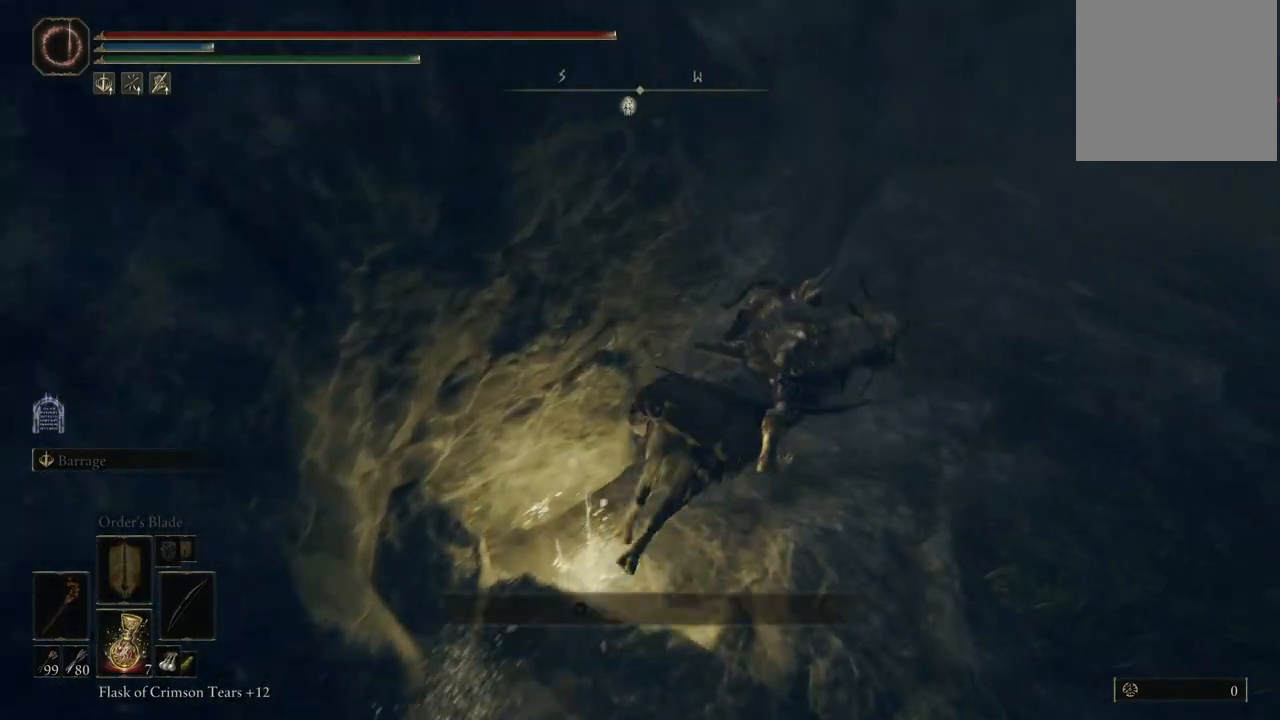
{"buttons": ["Y"], "left_stick": "center", "right_stick": "center", "events": [[83, "Y", "up"], [100, "left_stick", "up-left"], [183, "left_stick", "down-left"], [217, "Y", "down"], [400, "Y", "up"], [500, "Y", "down"], [500, "left_stick", "center"]]}
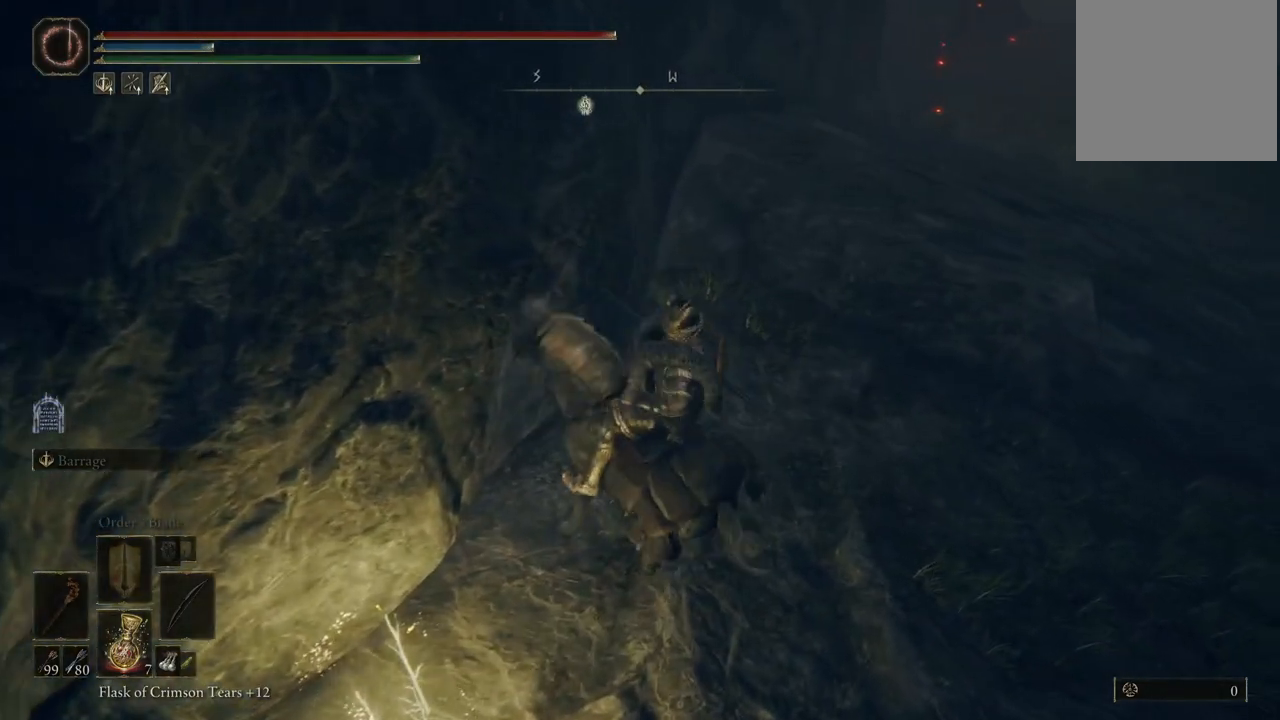
{"buttons": [], "left_stick": "down-left", "right_stick": "center", "events": [[100, "Y", "up"], [233, "left_stick", "down"], [350, "Y", "down"], [383, "left_stick", "down-left"], [450, "Y", "up"]]}
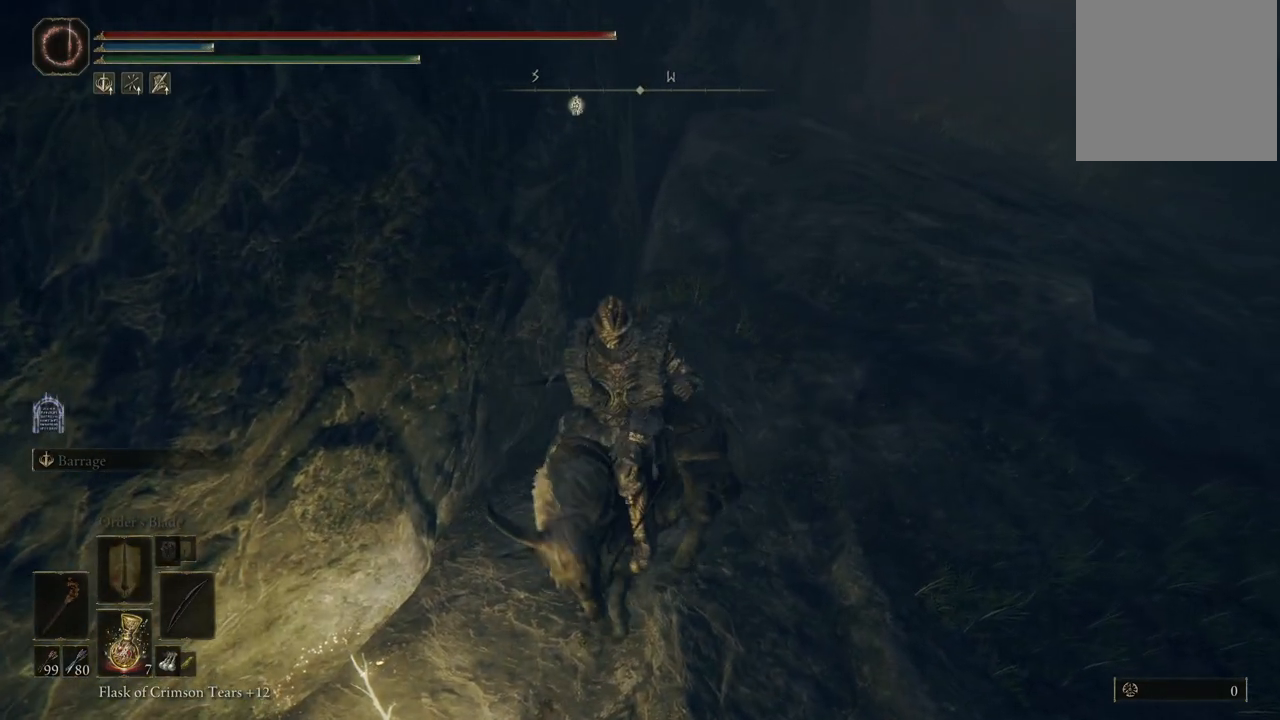
{"buttons": ["Y"], "left_stick": "down-left", "right_stick": "center", "events": [[50, "Y", "down"], [150, "Y", "up"], [283, "Y", "down"], [383, "Y", "up"], [483, "Y", "down"]]}
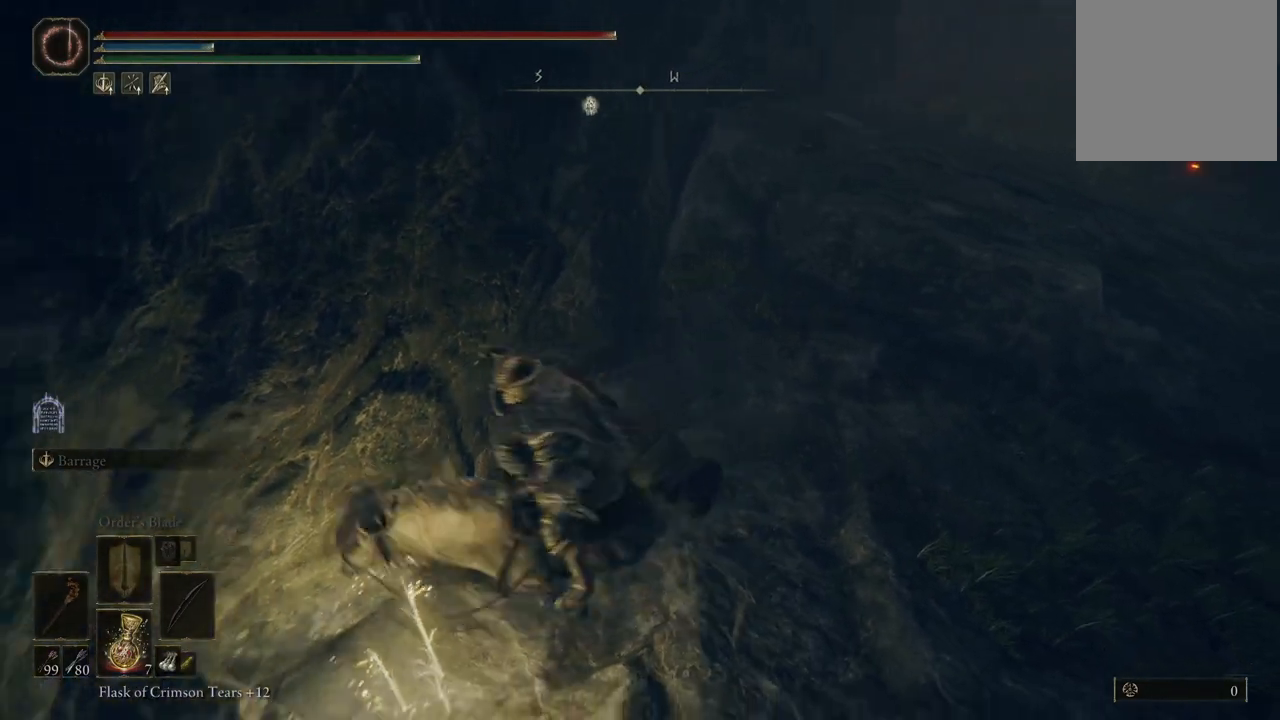
{"buttons": [], "left_stick": "down-right", "right_stick": "center", "events": [[83, "Y", "up"], [183, "Y", "down"], [250, "left_stick", "down"], [267, "Y", "up"], [350, "left_stick", "down-right"], [367, "Y", "down"], [467, "Y", "up"]]}
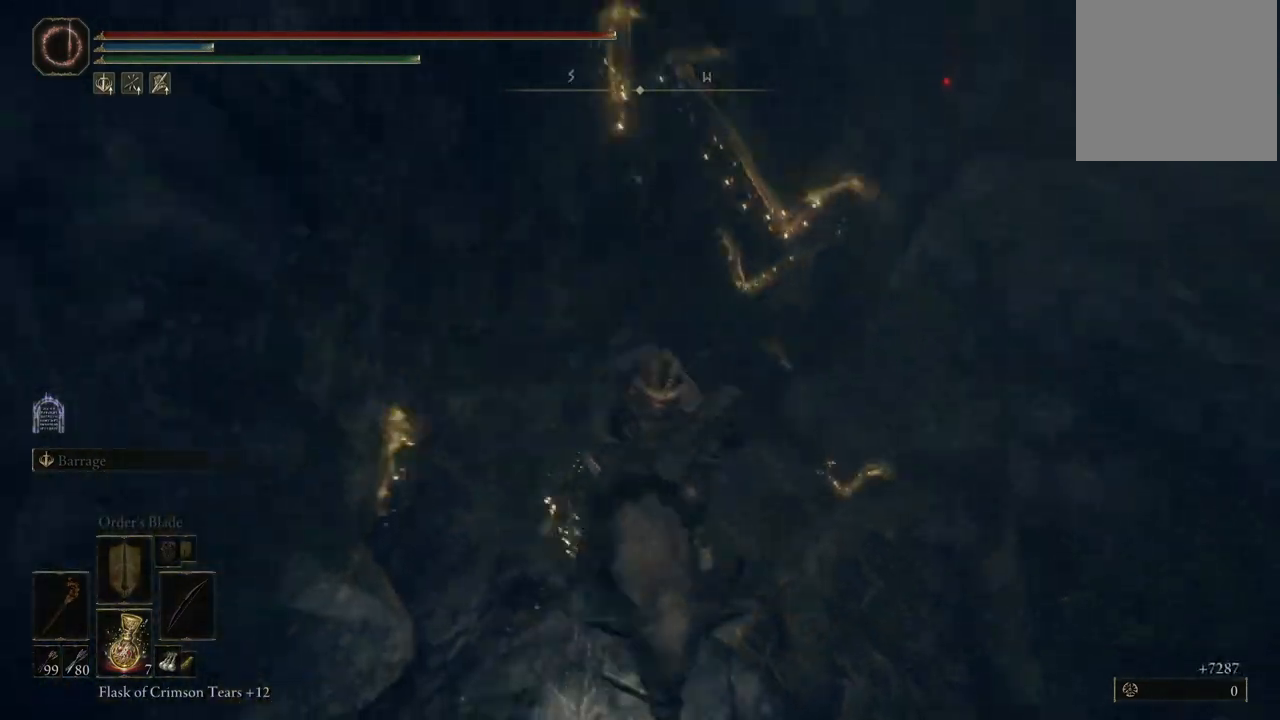
{"buttons": [], "left_stick": "up-right", "right_stick": "center", "events": [[100, "left_stick", "right"], [200, "left_stick", "up-right"], [317, "B", "down"], [467, "B", "up"]]}
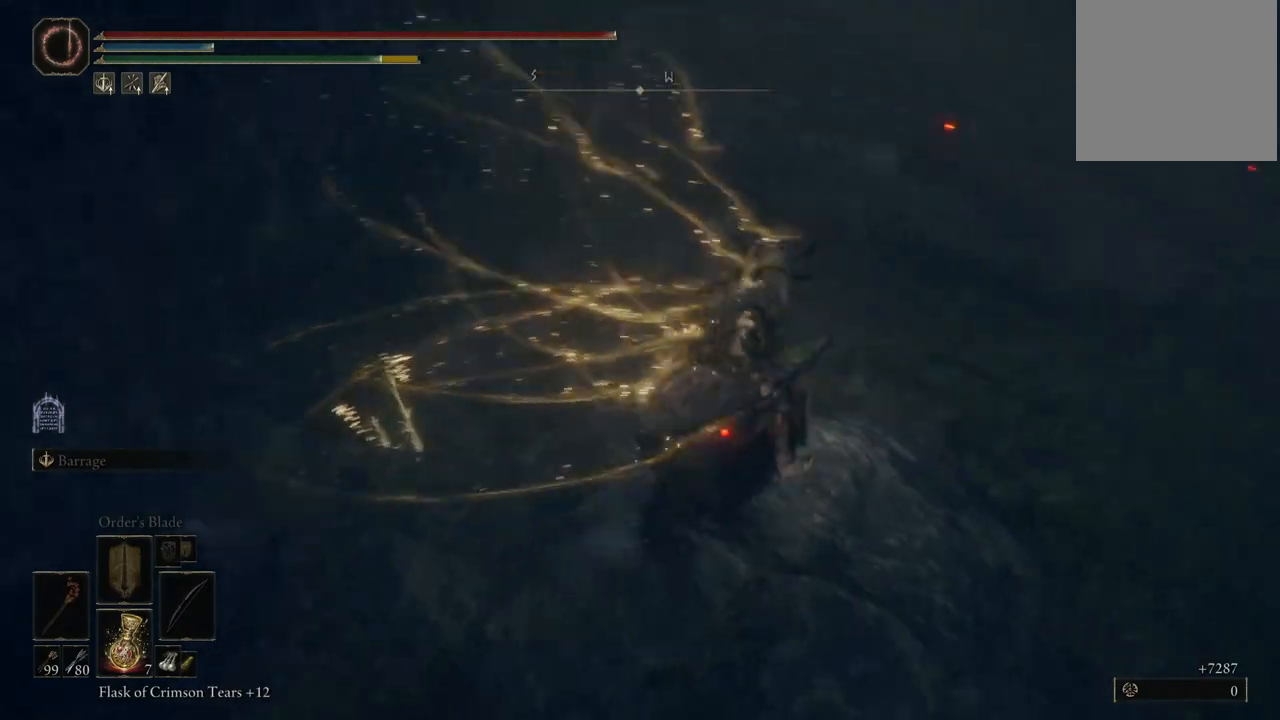
{"buttons": [], "left_stick": "up", "right_stick": "left", "events": [[133, "Y", "down"], [233, "left_stick", "up"], [283, "Y", "up"], [500, "right_stick", "left"]]}
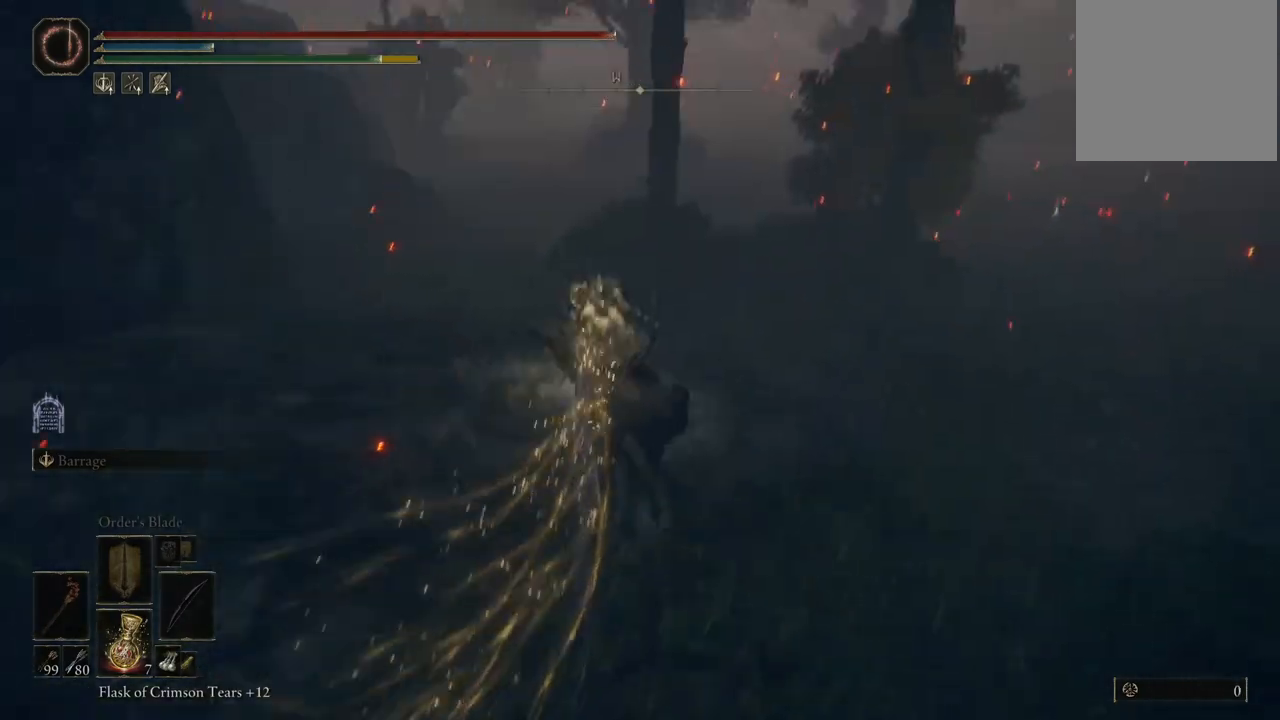
{"buttons": [], "left_stick": "up-left", "right_stick": "center", "events": [[100, "left_stick", "up-left"], [167, "right_stick", "center"], [317, "B", "down"], [450, "B", "up"]]}
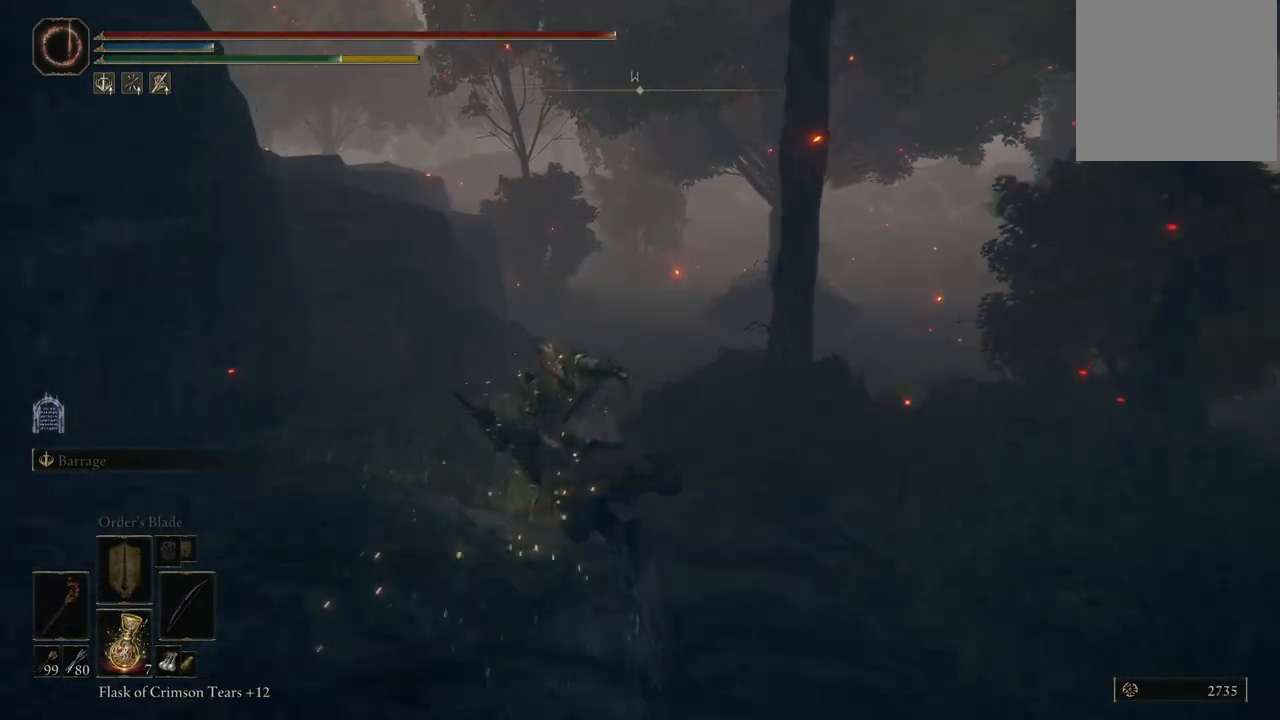
{"buttons": [], "left_stick": "up", "right_stick": "center", "events": [[167, "A", "down"], [367, "A", "up"], [500, "left_stick", "up"]]}
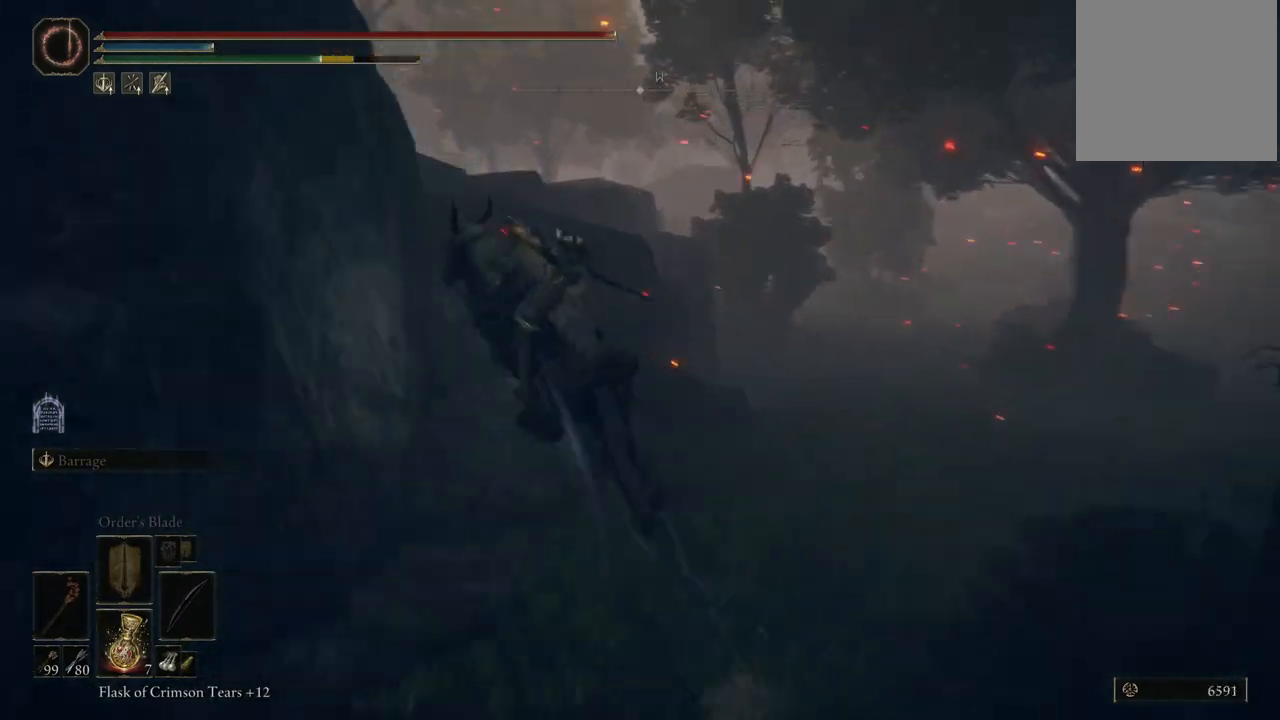
{"buttons": ["A"], "left_stick": "up", "right_stick": "center", "events": [[117, "A", "down"]]}
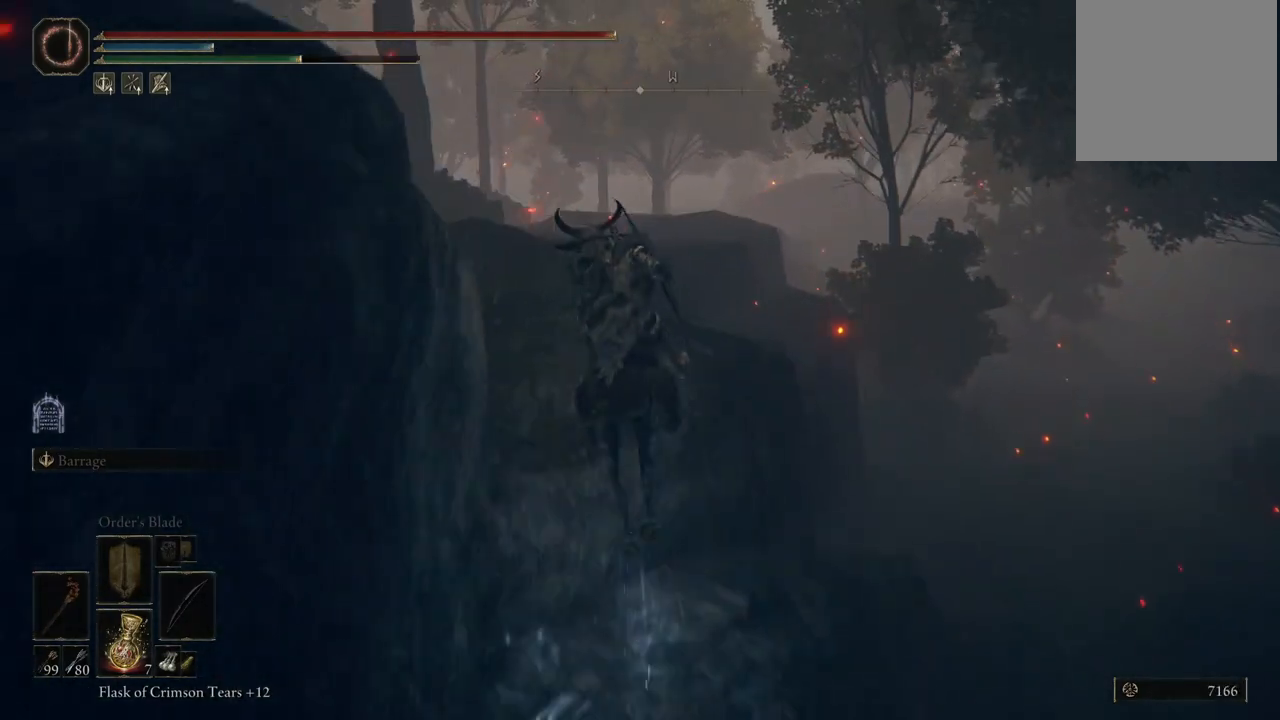
{"buttons": [], "left_stick": "up-left", "right_stick": "center", "events": [[117, "A", "up"], [283, "B", "down"], [367, "B", "up"], [417, "left_stick", "up-left"]]}
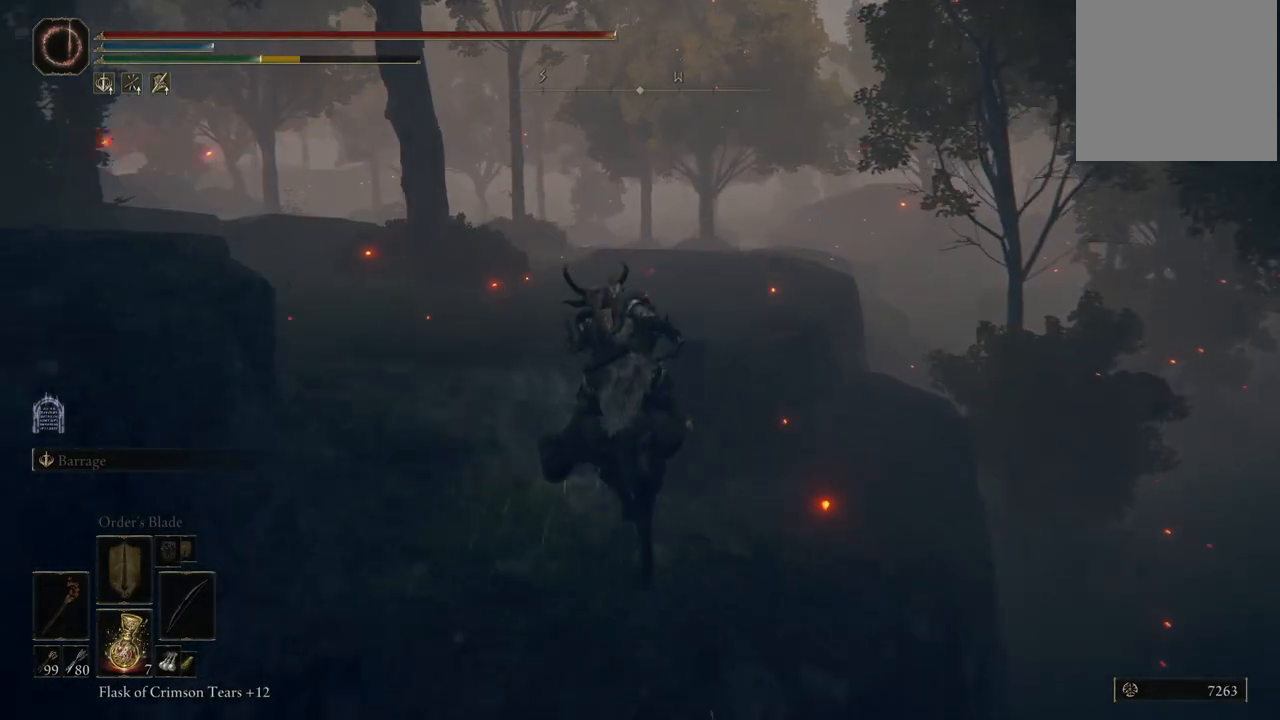
{"buttons": [], "left_stick": "up-left", "right_stick": "left", "events": [[17, "A", "down"], [217, "A", "up"], [483, "right_stick", "left"]]}
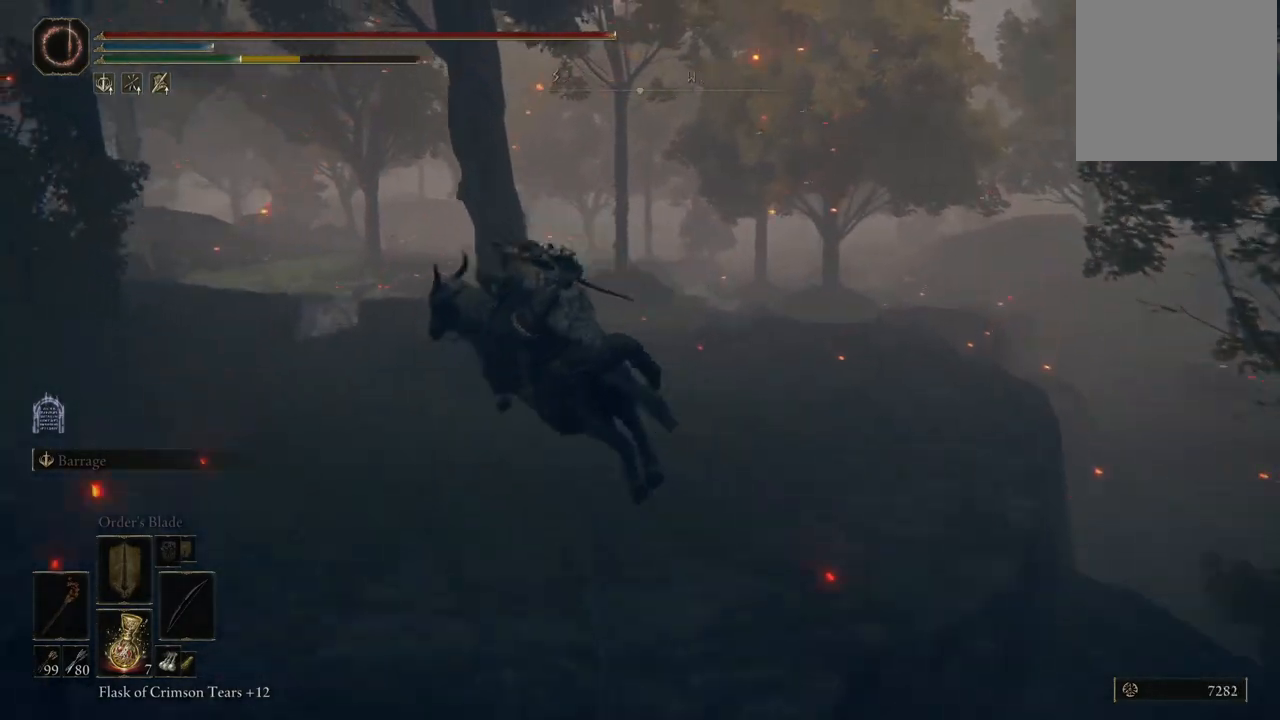
{"buttons": ["B"], "left_stick": "up", "right_stick": "center", "events": [[250, "right_stick", "center"], [367, "B", "down"], [367, "left_stick", "up"], [400, "B", "up"], [483, "B", "down"]]}